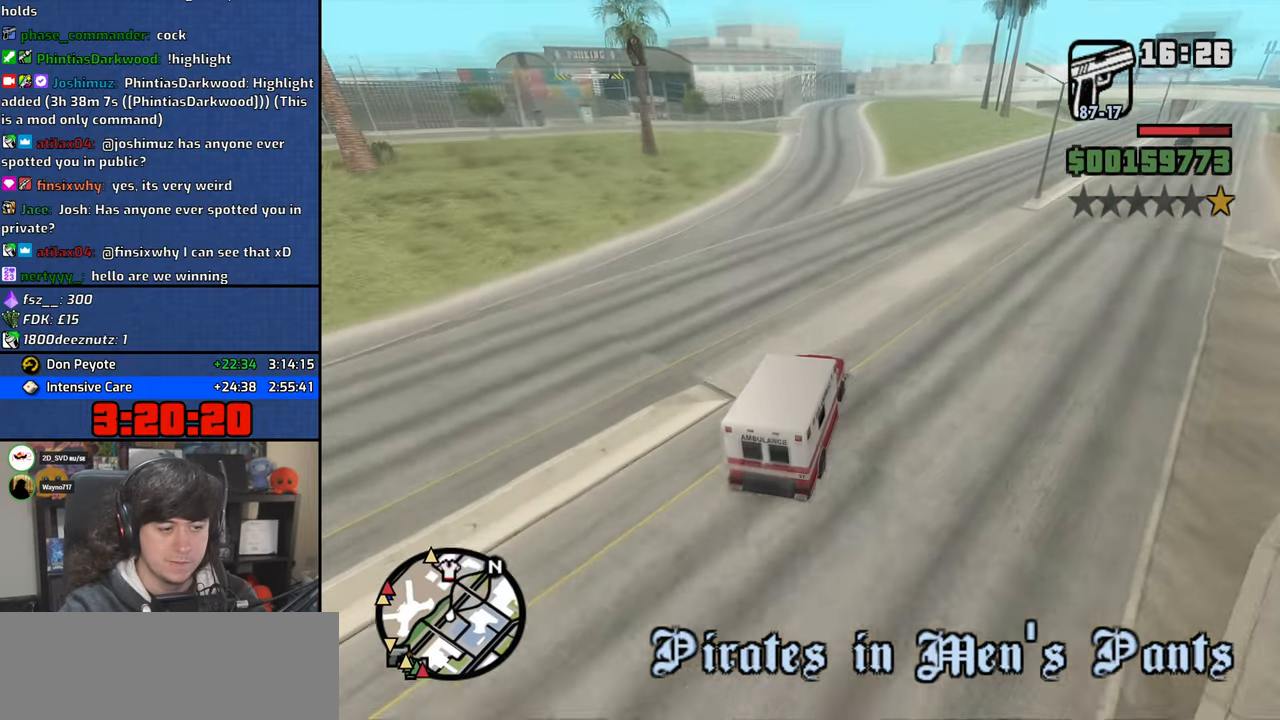
Gameplay with keyboard and mouse; each line is a JSON object with the keys and mouse buttons held at the frame after it. "events" lists presses ("down") and releases ("up") of "1", "2", "3", "4", "5", "6", "a", "alt", "b", "c", "ctrl", "d", "down", "e", "escape", "f", "f1", "f2", "f3", "g", "h", "left", "n", "num2", "q", "r", "right", "s", "shift", "space", "t", "tab", "up", "v", "w", "x", "y", "z", "mouse_left", "mouse_wheel" and "mouse_right" between this image and that frame as [ms after this image, input, new state], when the widget could be followed in between. "mouse_left", "mouse_wheel", "mouse_right" = the "left", "wheel", "right" buttons of the "mouse" list. No other keys are recorded. "wheel" means that the mouse wheel is clicked or scrolled. Mouse movement is not recorded.
{"keys": ["a", "w"], "mouse": [], "events": [[150, "a", "down"], [250, "a", "up"], [450, "a", "down"]]}
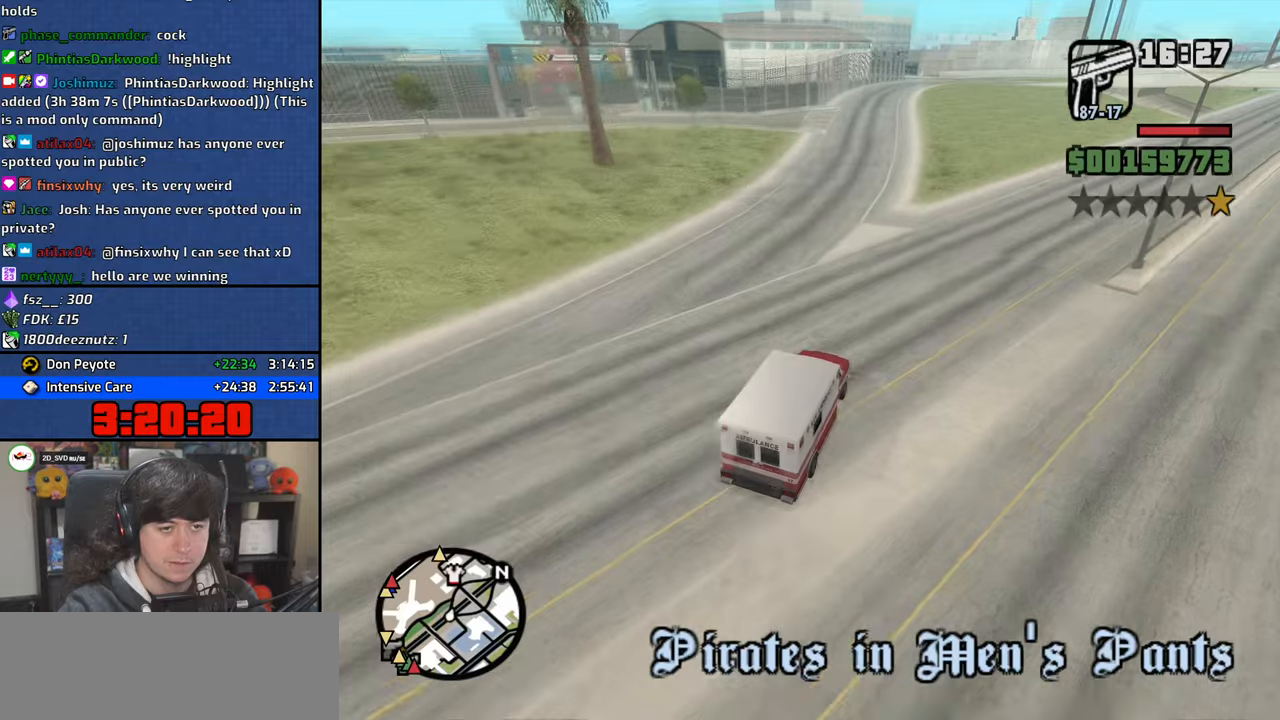
{"keys": ["w"], "mouse": [], "events": [[67, "a", "up"], [267, "a", "down"], [350, "a", "up"]]}
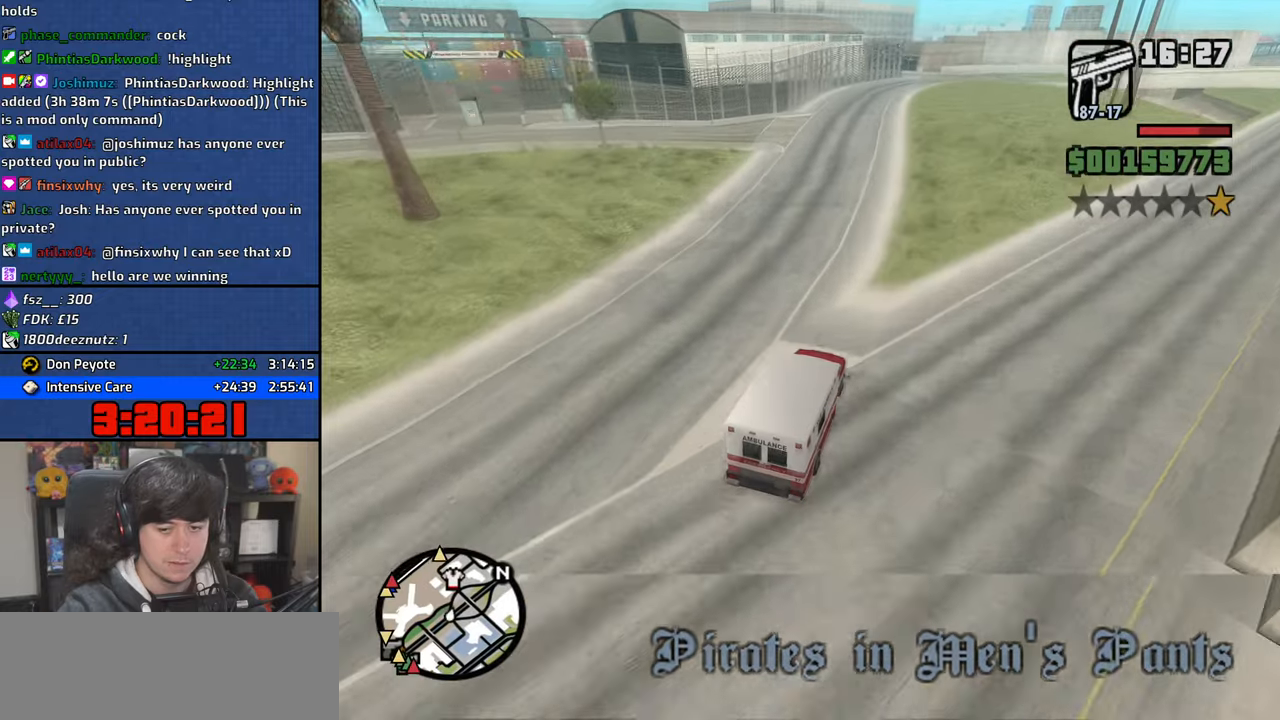
{"keys": ["w"], "mouse": [], "events": []}
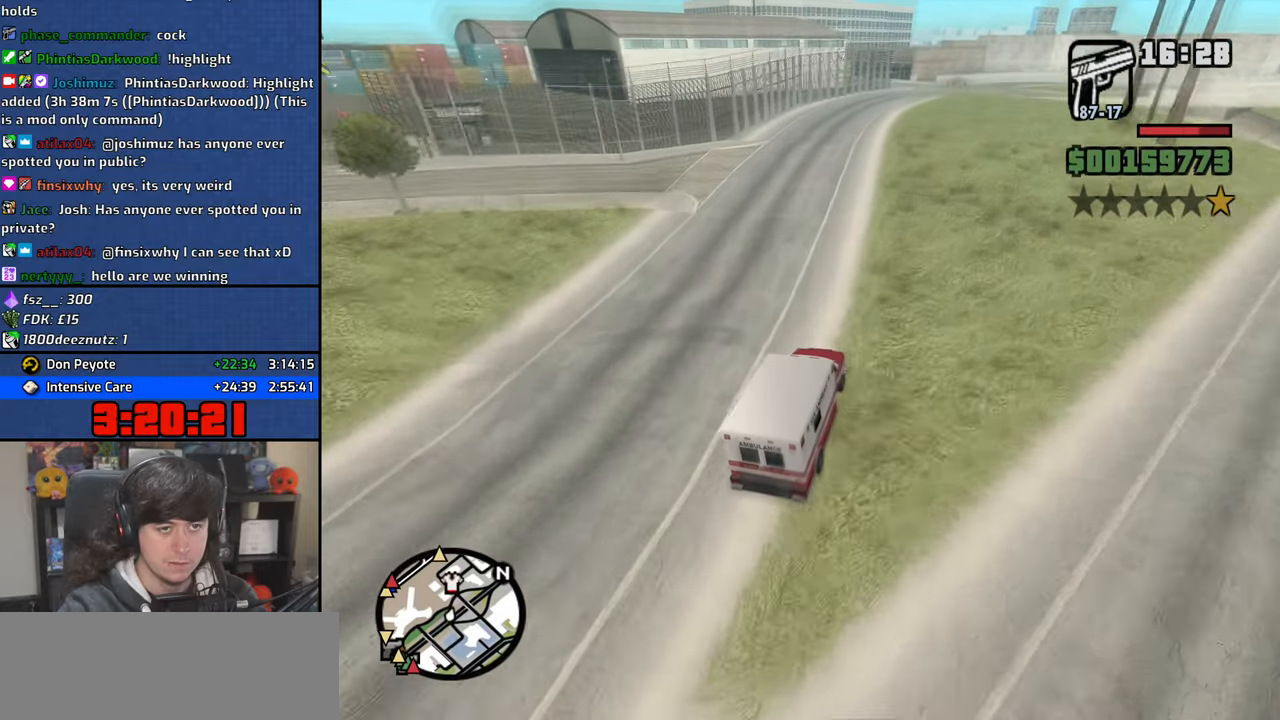
{"keys": ["w"], "mouse": [], "events": [[67, "d", "down"], [150, "d", "up"]]}
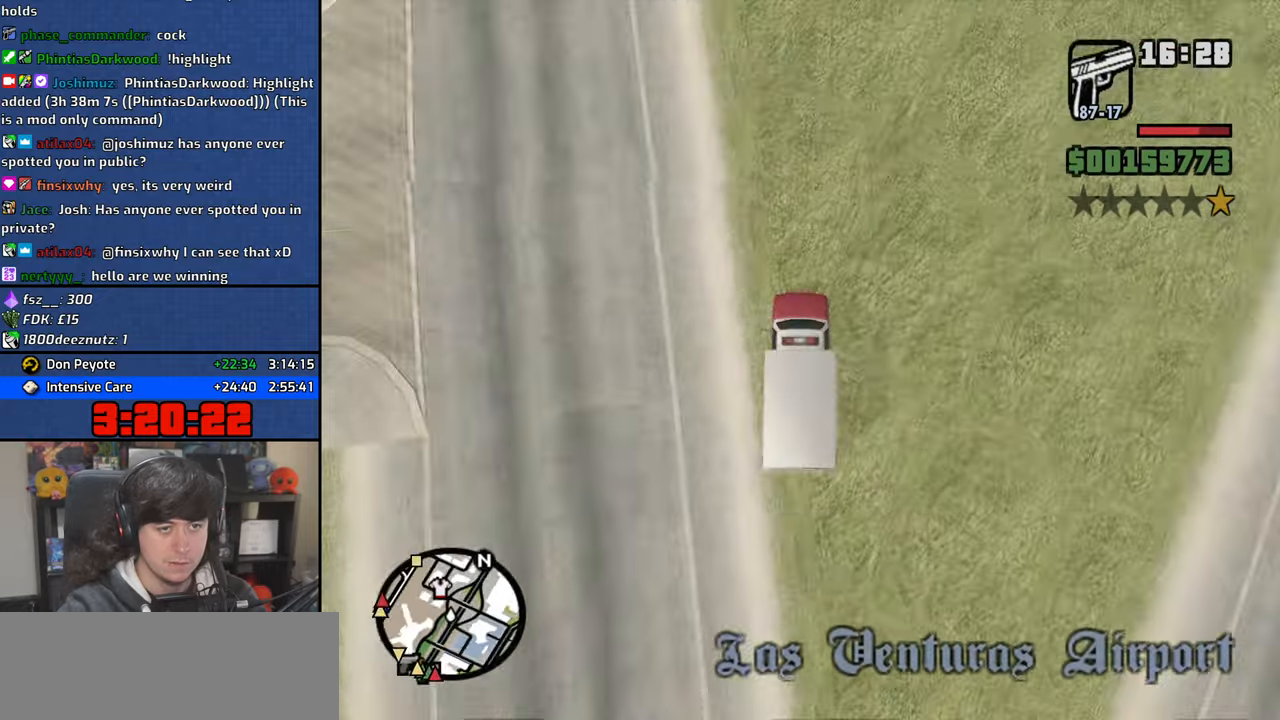
{"keys": ["w"], "mouse": [], "events": [[283, "d", "down"], [367, "d", "up"]]}
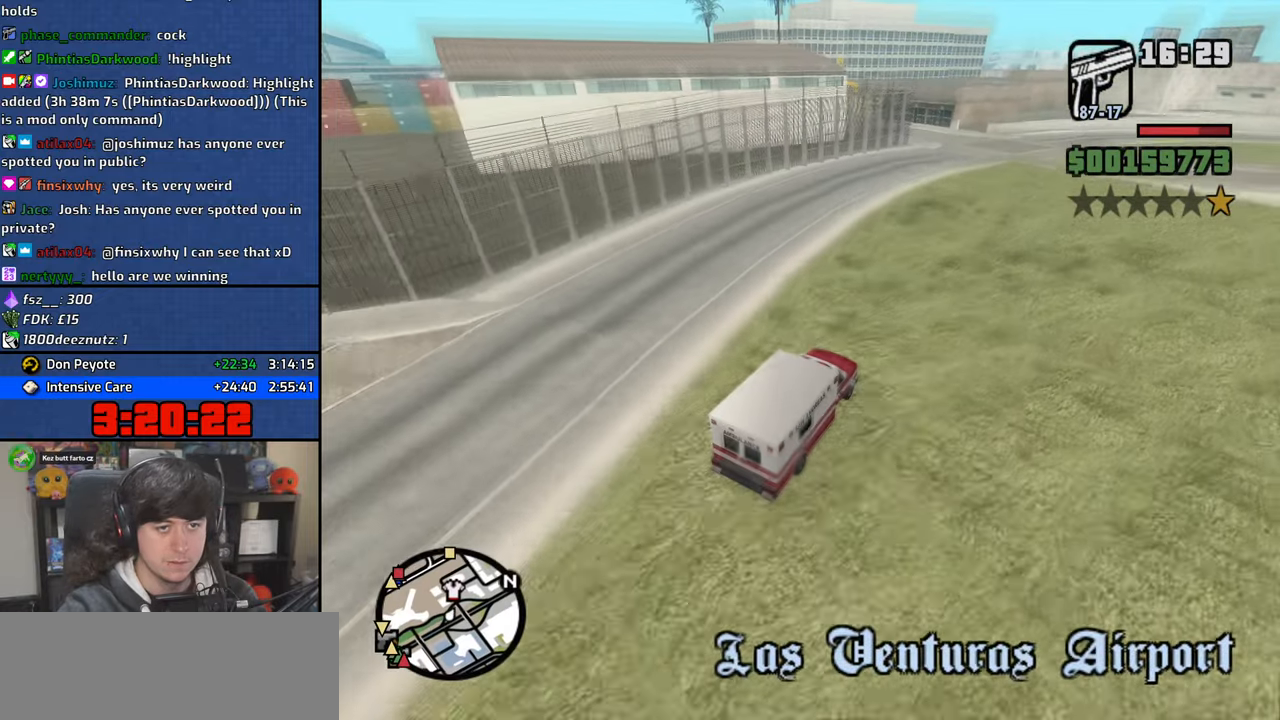
{"keys": ["a", "w"], "mouse": [], "events": [[200, "a", "down"]]}
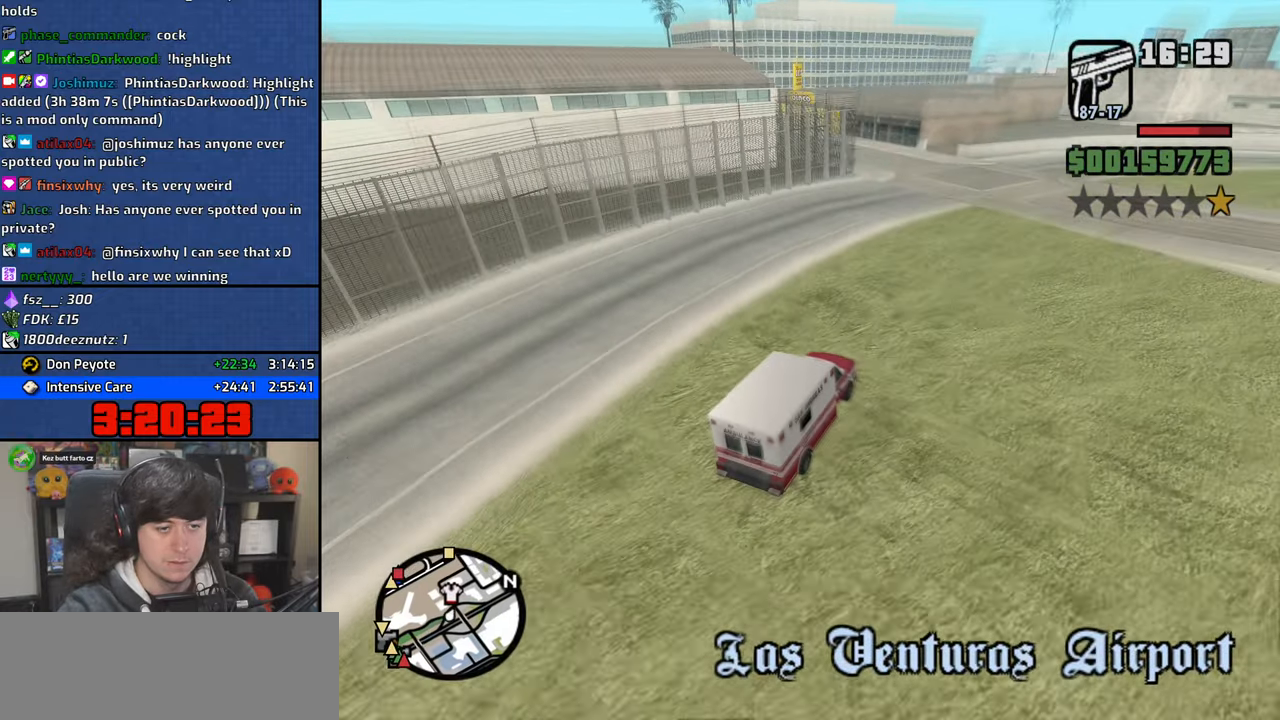
{"keys": ["a", "w"], "mouse": [], "events": [[33, "a", "up"], [150, "a", "down"]]}
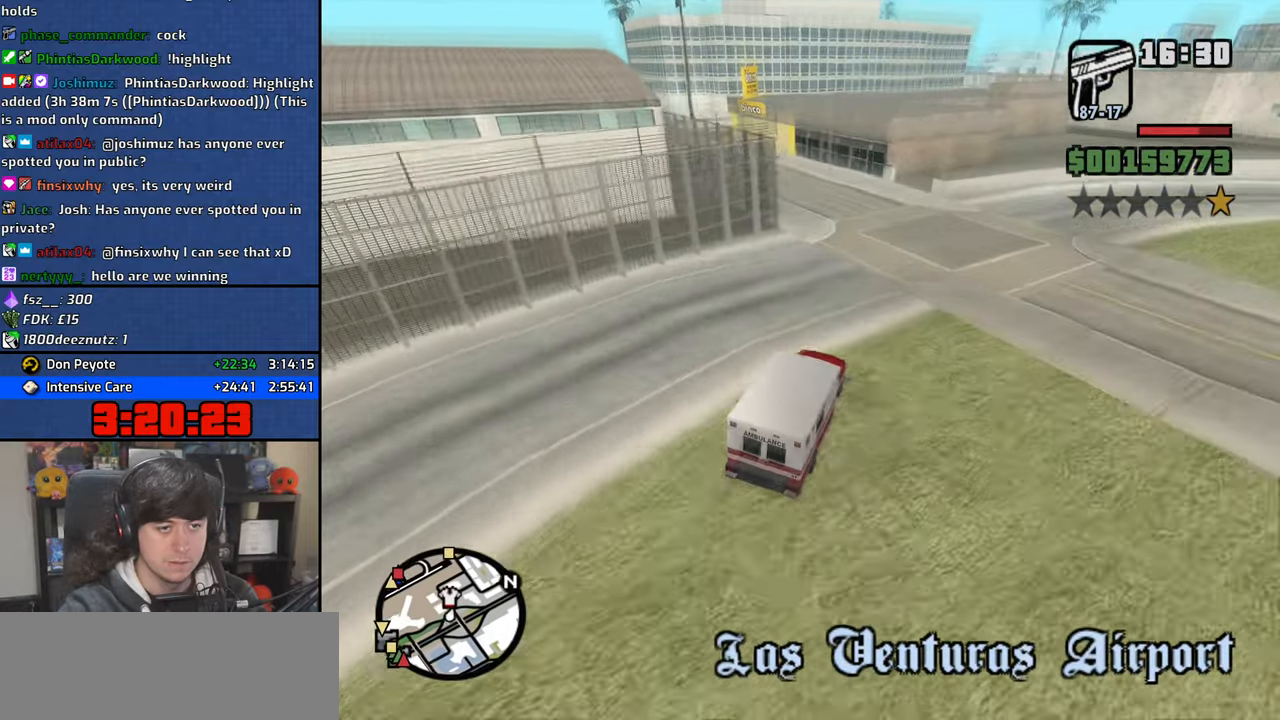
{"keys": ["a", "space", "w"], "mouse": [], "events": [[50, "space", "down"], [183, "space", "up"], [400, "space", "down"]]}
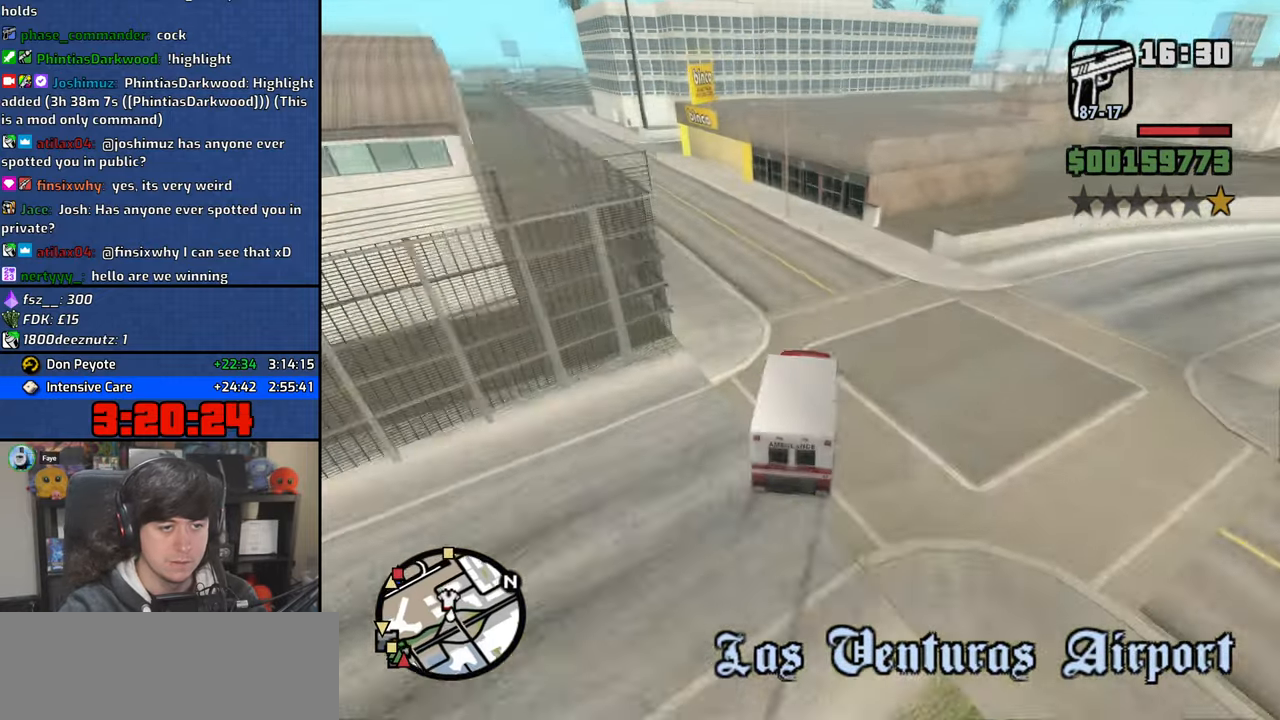
{"keys": ["a", "w"], "mouse": [], "events": [[17, "space", "up"]]}
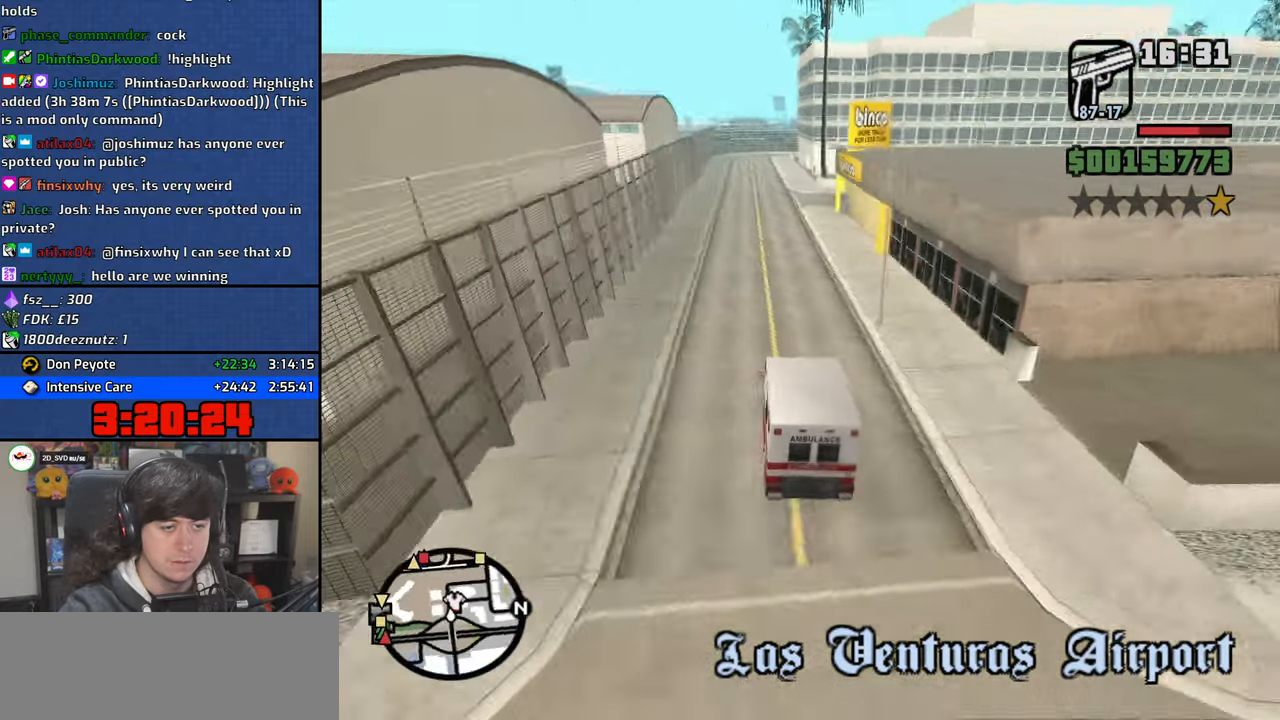
{"keys": ["d", "w"], "mouse": [], "events": [[167, "a", "up"], [167, "d", "down"]]}
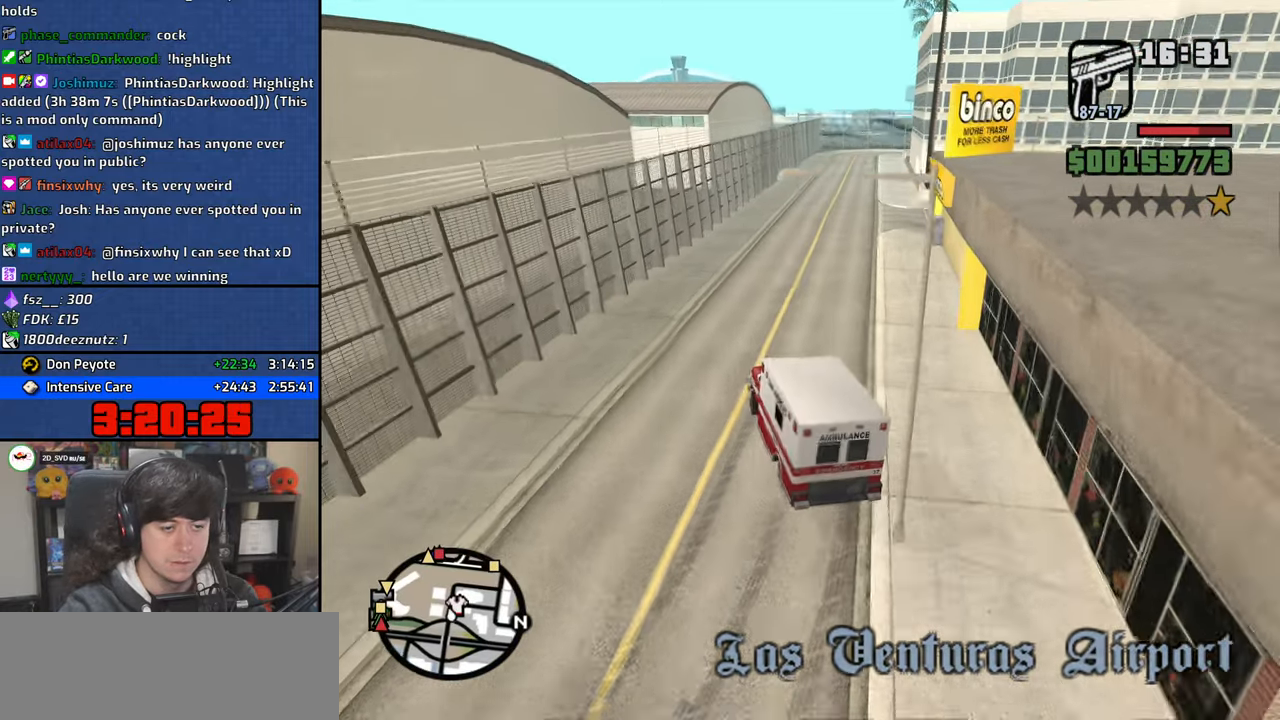
{"keys": ["a", "w"], "mouse": [], "events": [[100, "d", "up"], [217, "d", "down"], [383, "d", "up"], [450, "a", "down"]]}
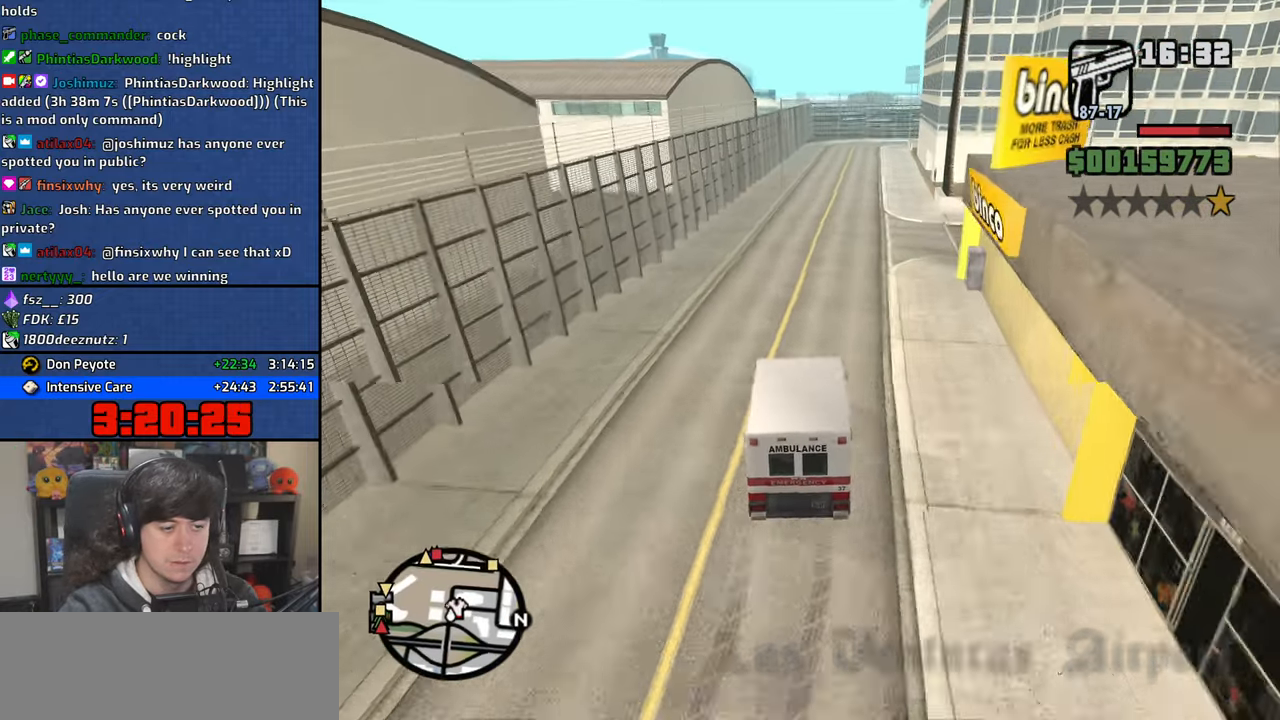
{"keys": ["w"], "mouse": [], "events": [[100, "a", "up"]]}
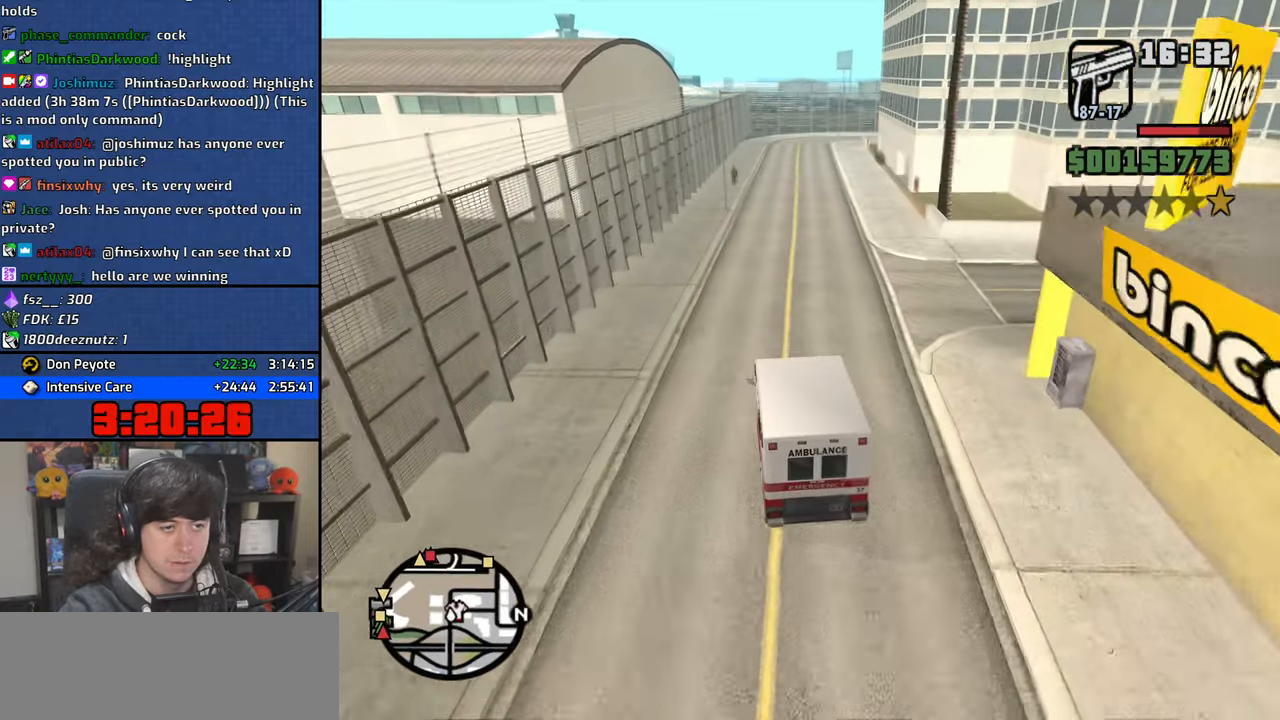
{"keys": ["w"], "mouse": [], "events": [[267, "d", "down"], [317, "d", "up"]]}
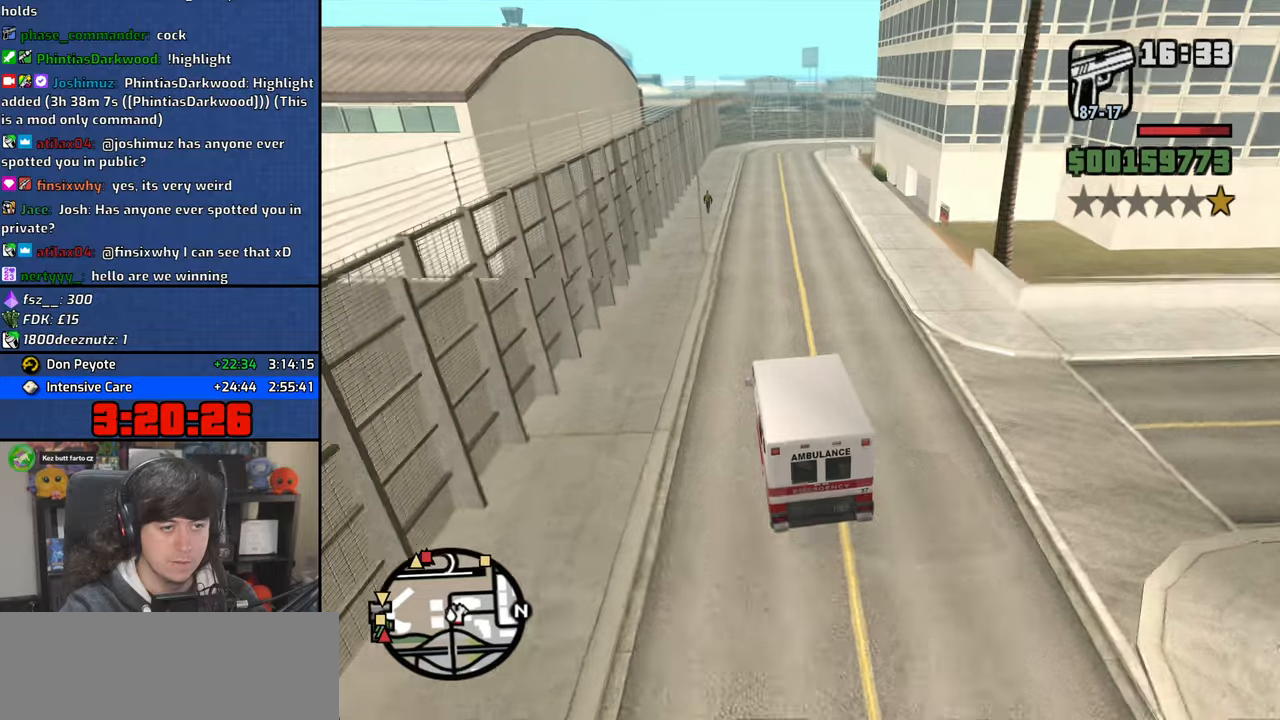
{"keys": ["w"], "mouse": [], "events": [[67, "d", "down"], [150, "d", "up"]]}
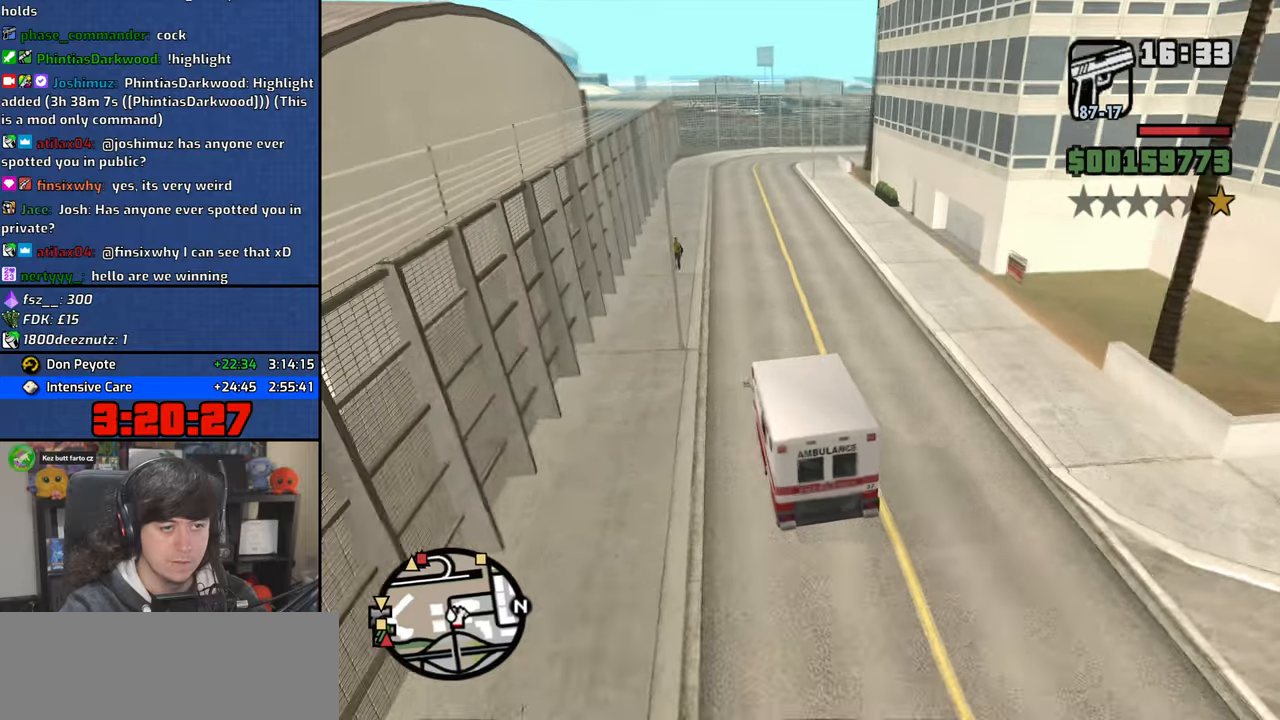
{"keys": ["a", "w"], "mouse": [], "events": [[250, "a", "down"]]}
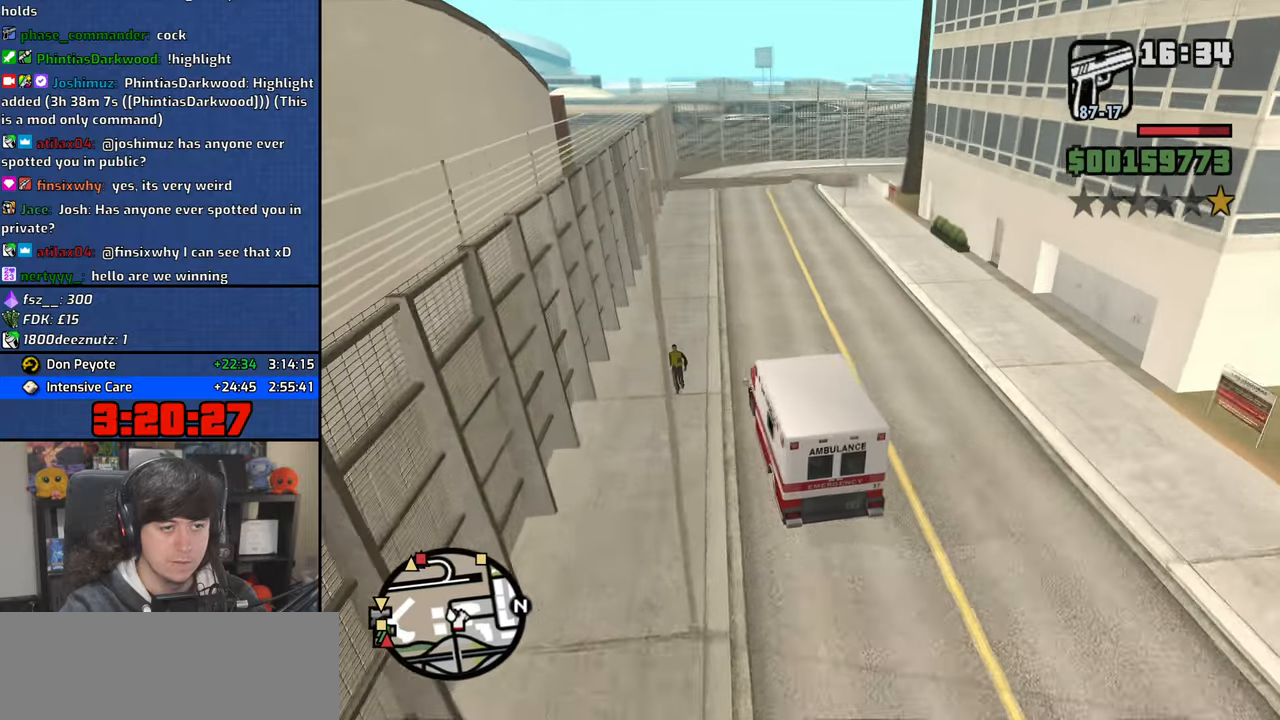
{"keys": ["d", "w"], "mouse": [], "events": [[17, "d", "down"], [50, "a", "up"]]}
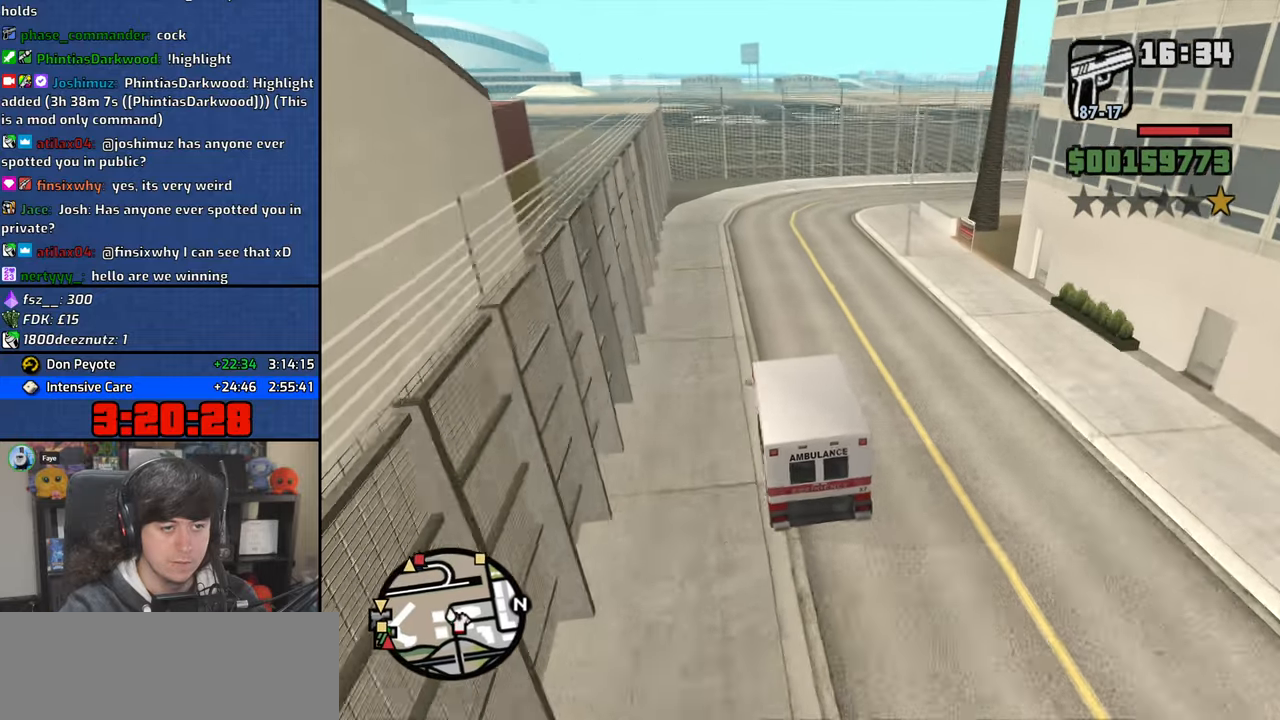
{"keys": ["d", "w"], "mouse": [], "events": [[83, "d", "up"], [200, "d", "down"]]}
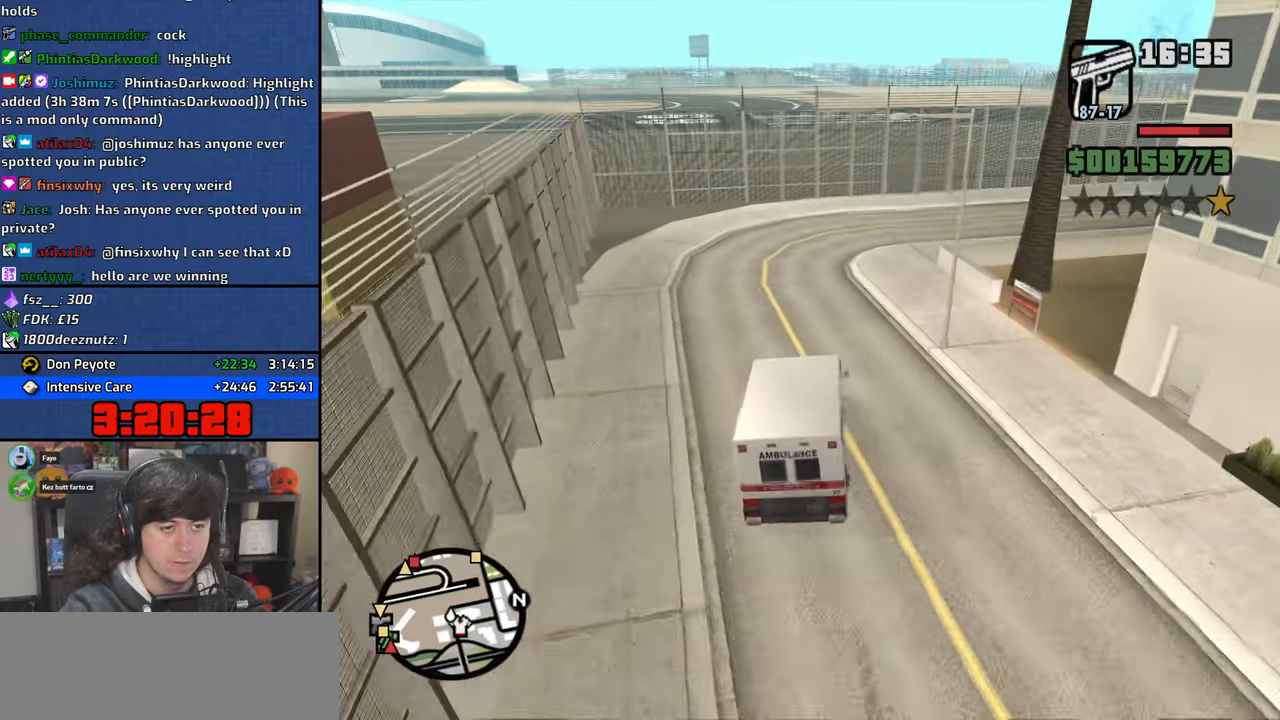
{"keys": ["d", "w"], "mouse": [], "events": []}
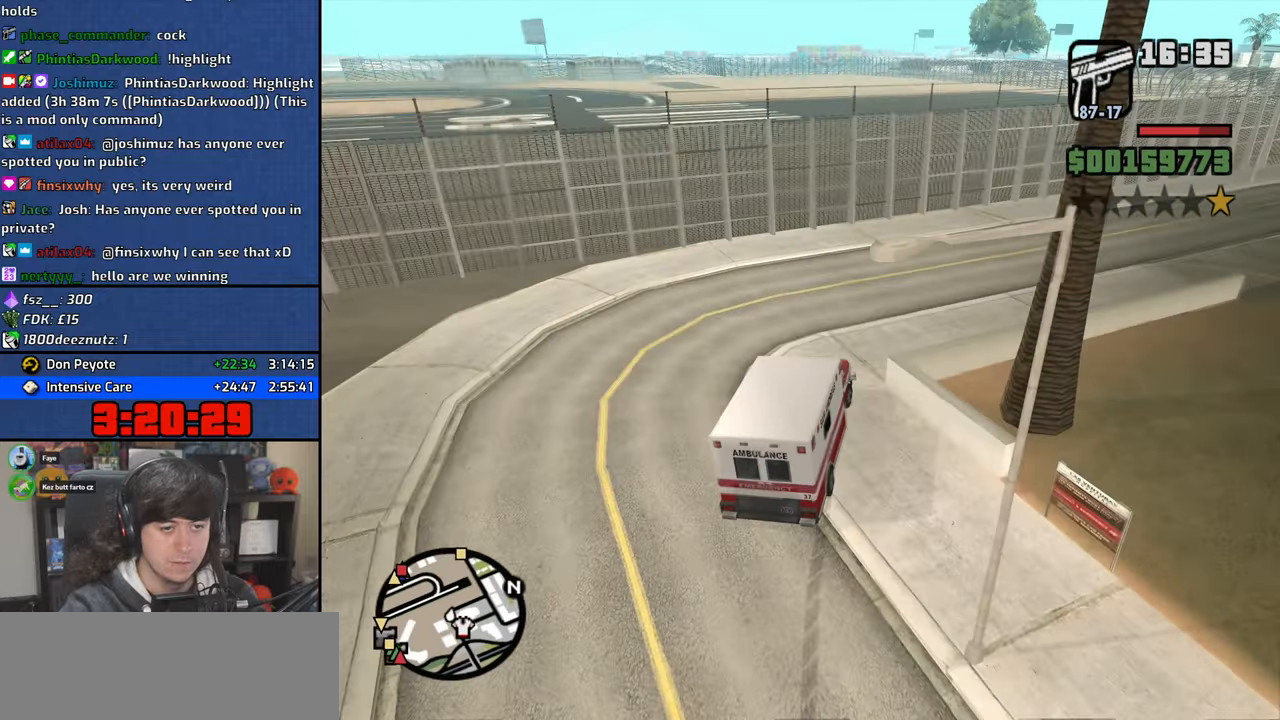
{"keys": ["d", "w"], "mouse": [], "events": []}
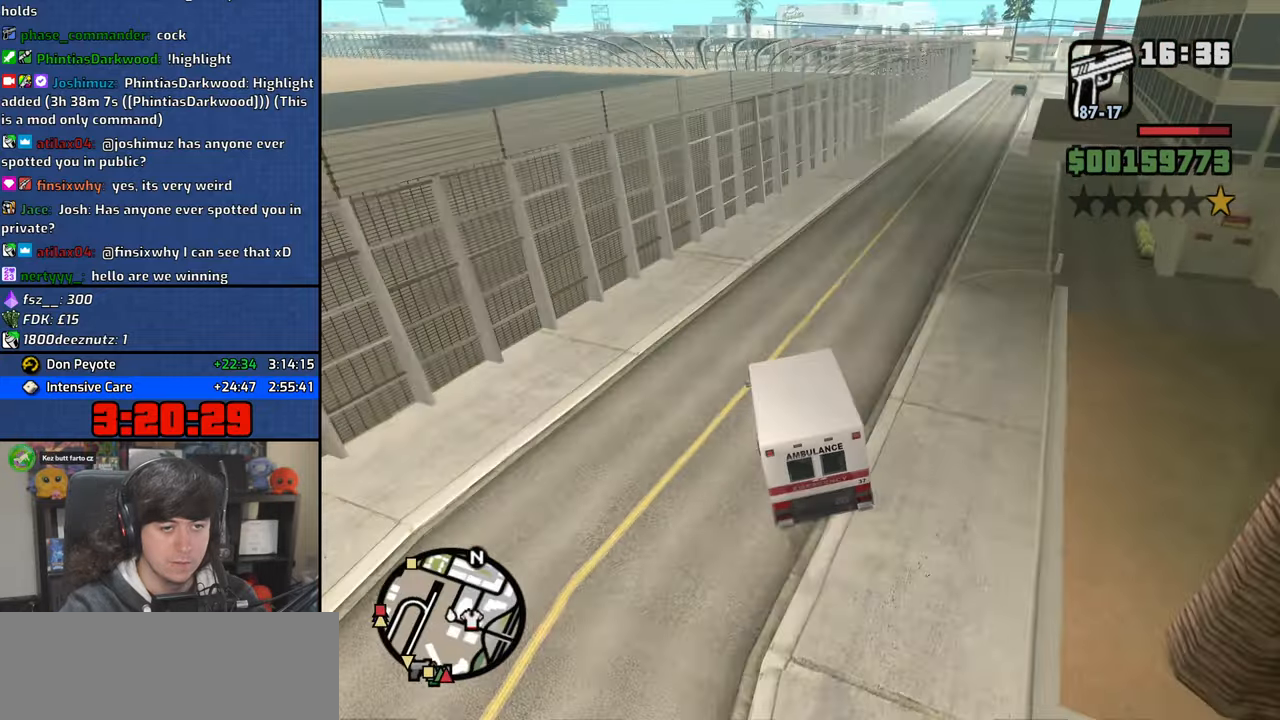
{"keys": ["d", "w"], "mouse": [], "events": []}
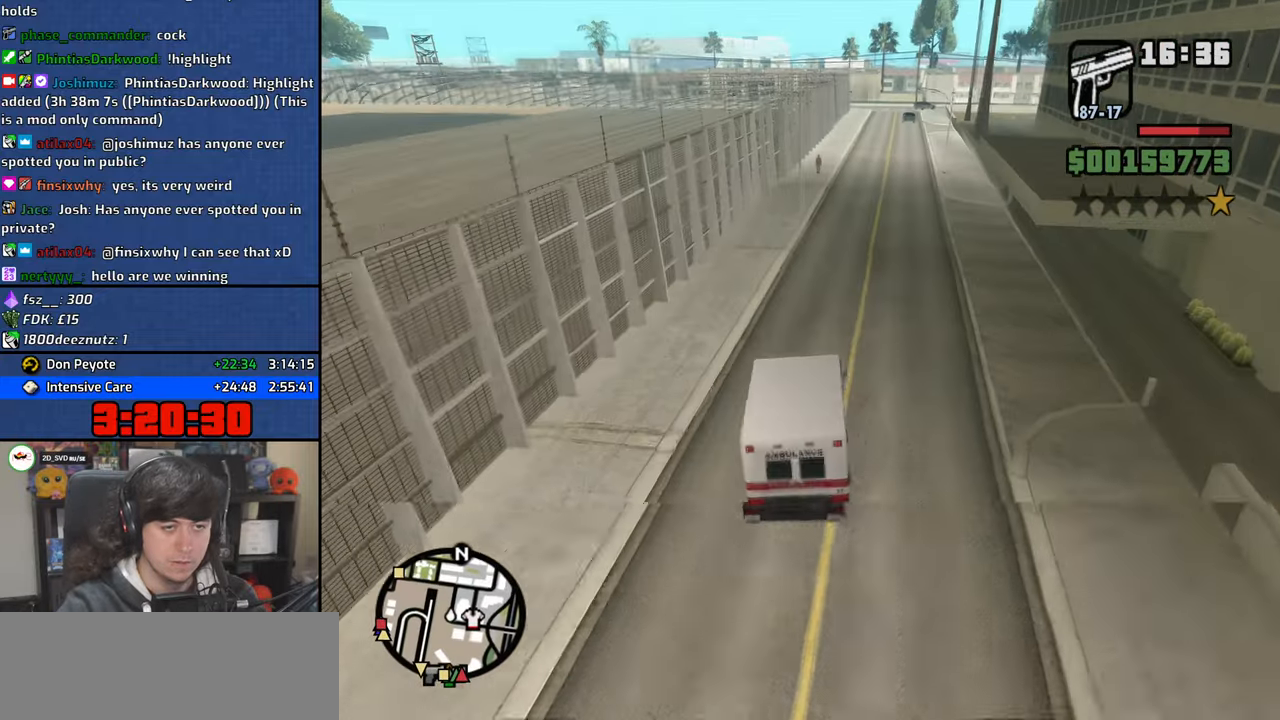
{"keys": ["w"], "mouse": [], "events": [[33, "d", "up"], [217, "d", "down"], [300, "d", "up"]]}
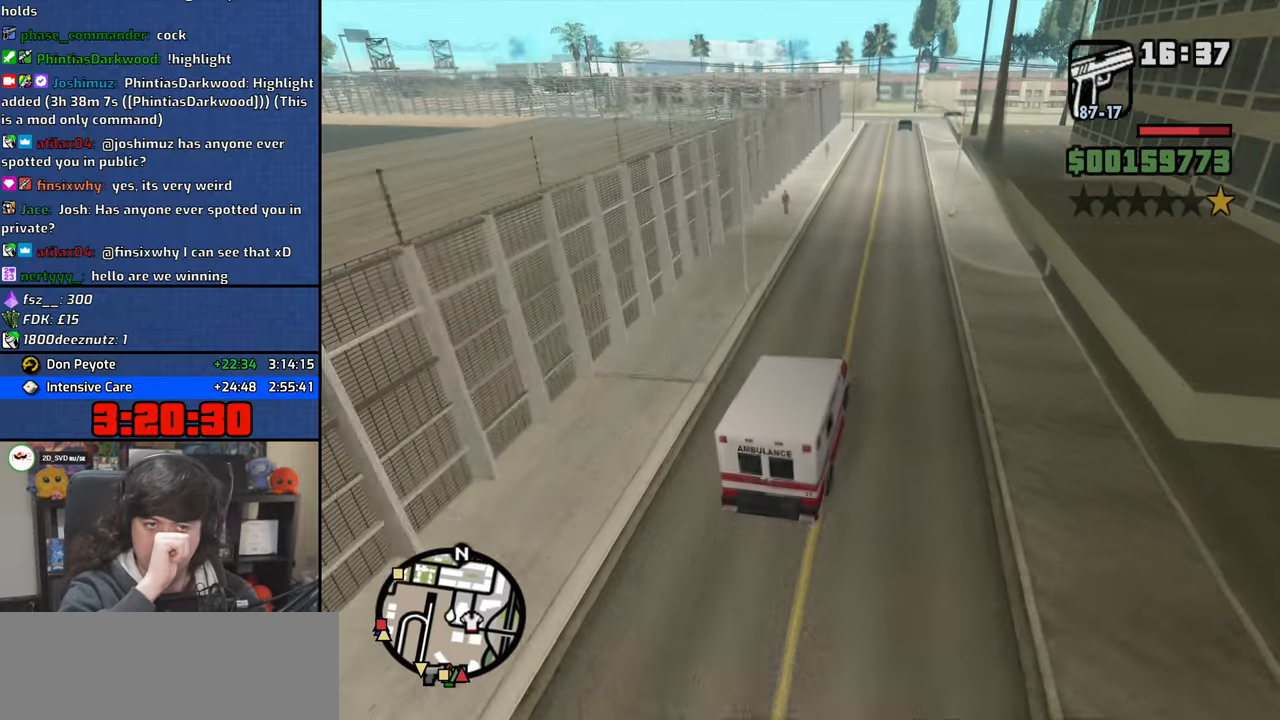
{"keys": ["a", "w"], "mouse": [], "events": [[383, "a", "down"]]}
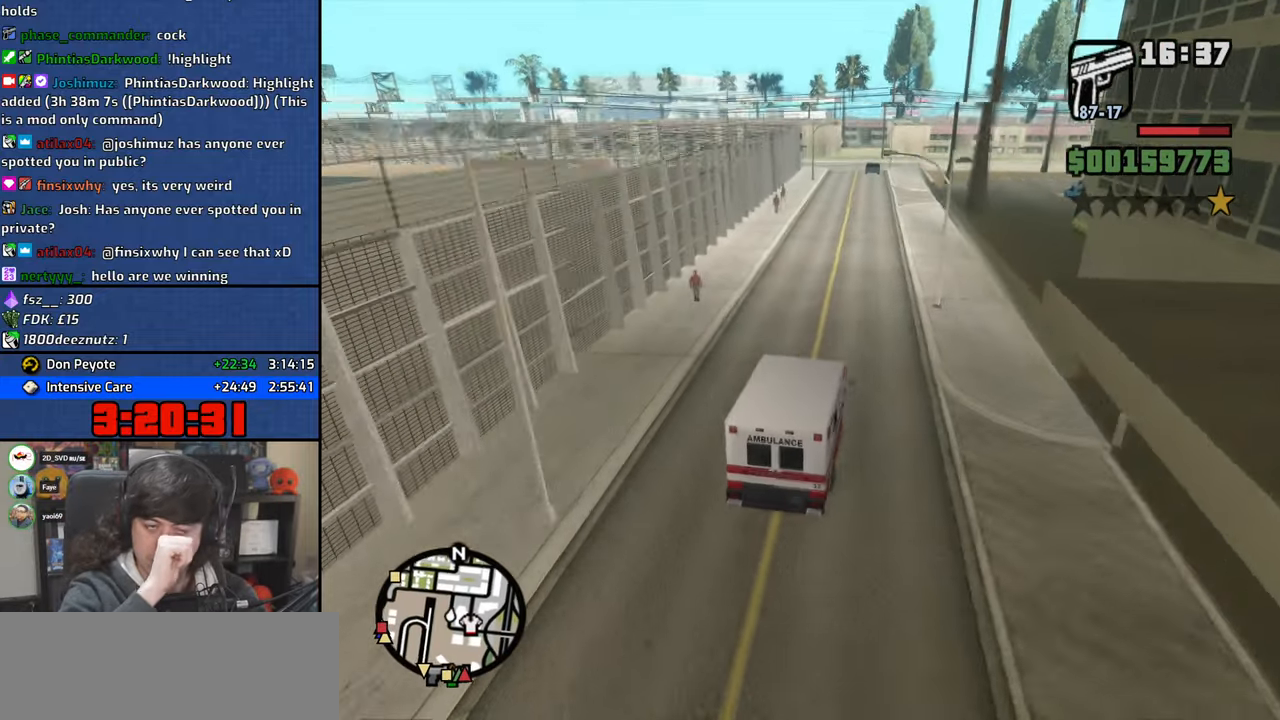
{"keys": ["w"], "mouse": [], "events": [[33, "a", "up"]]}
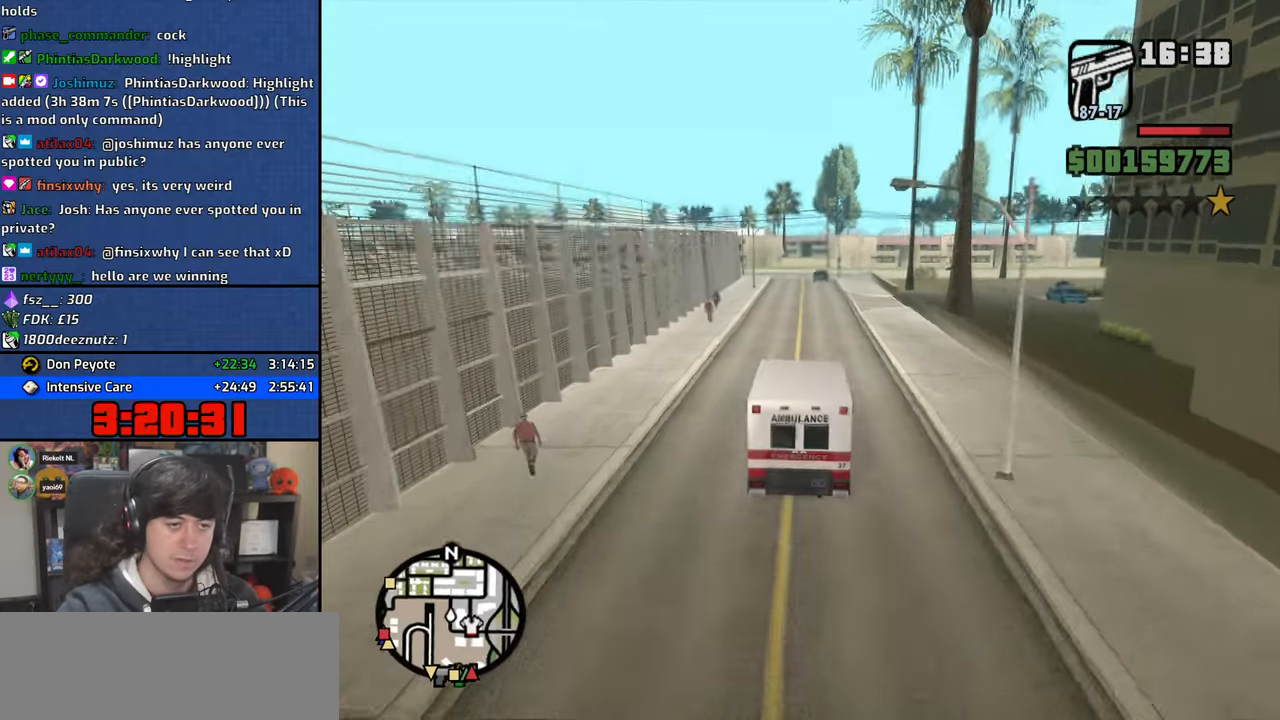
{"keys": ["a", "w"], "mouse": [], "events": [[50, "d", "down"], [350, "d", "up"], [433, "a", "down"]]}
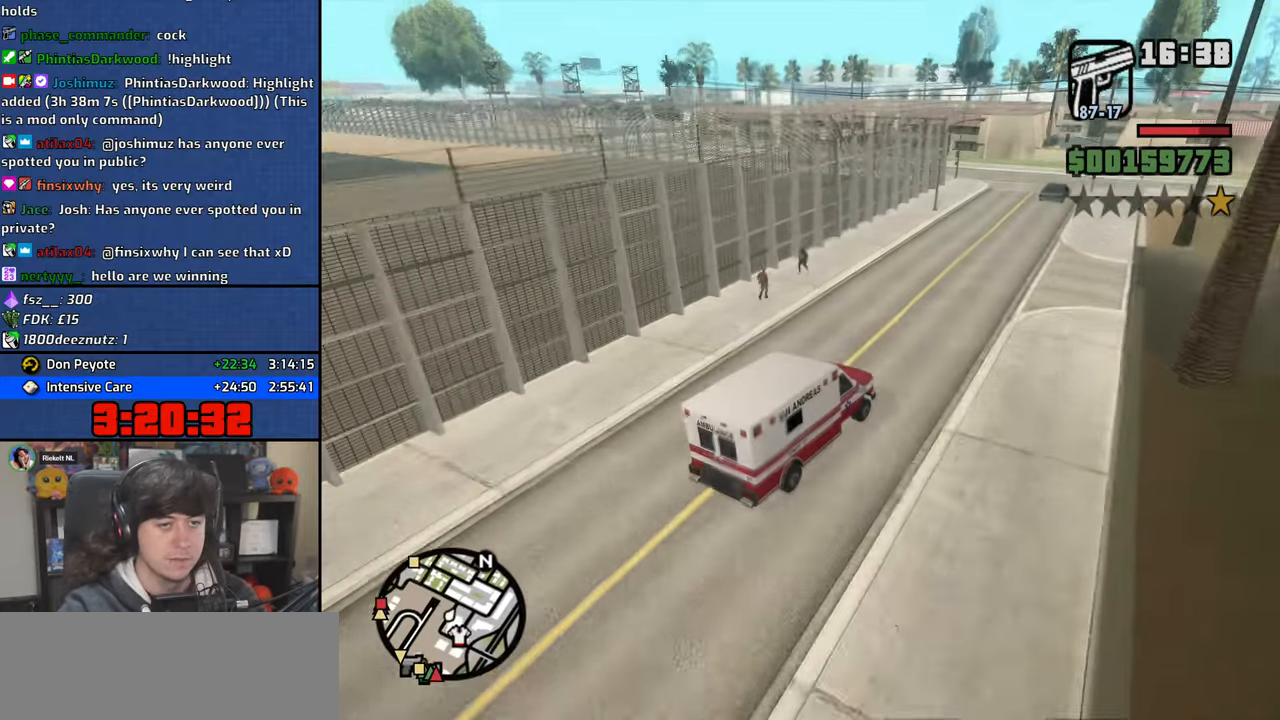
{"keys": ["a", "w"], "mouse": [], "events": [[283, "a", "up"], [383, "a", "down"]]}
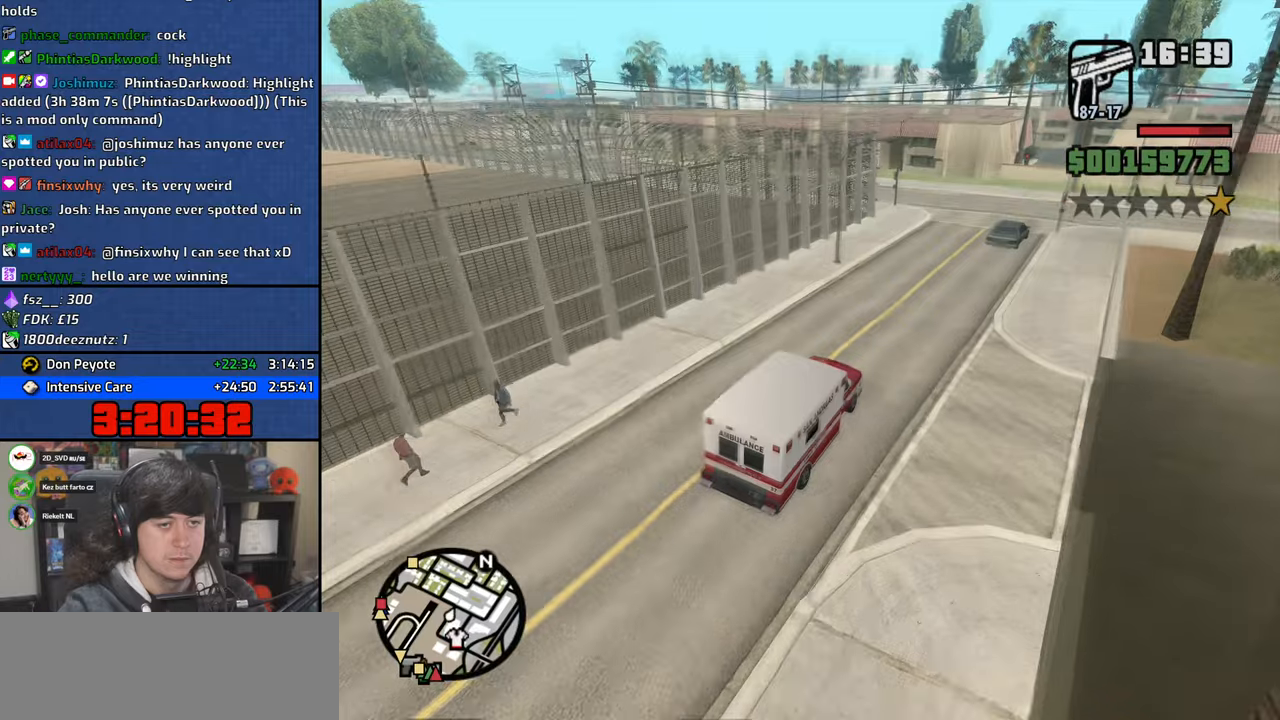
{"keys": ["a", "w"], "mouse": [], "events": [[17, "a", "up"], [400, "a", "down"]]}
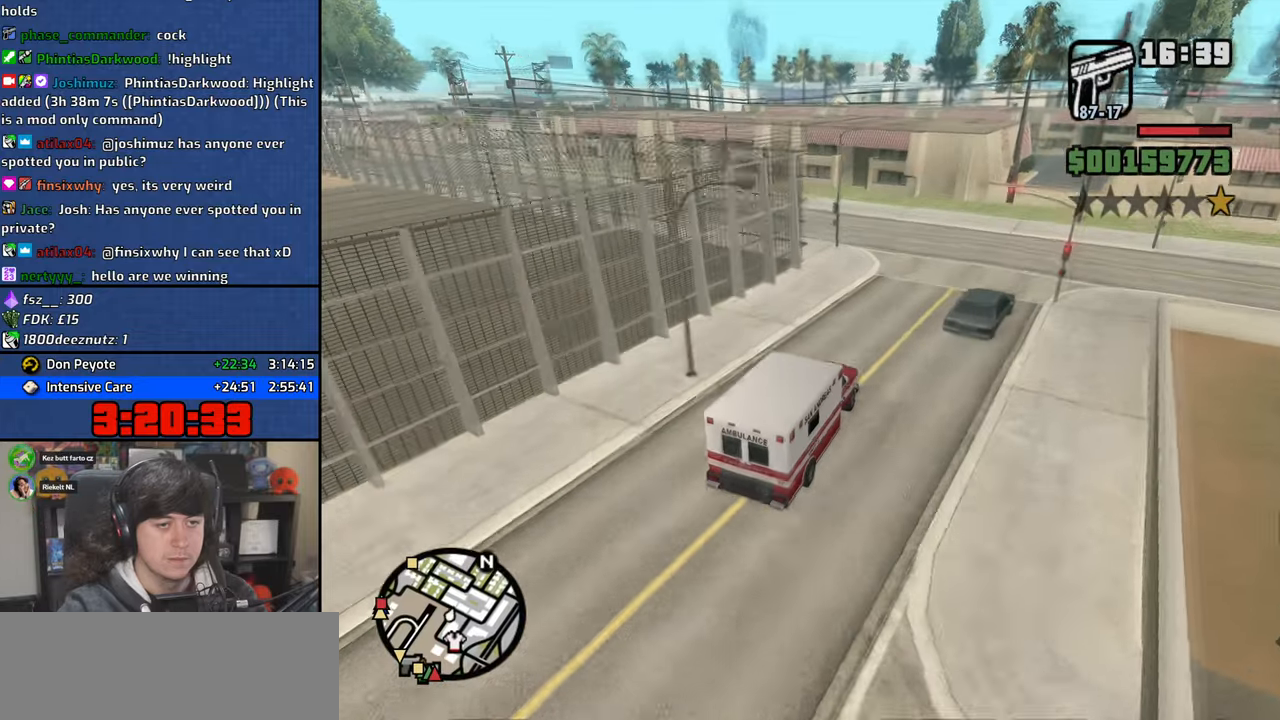
{"keys": ["a", "space"], "mouse": [], "events": [[17, "w", "up"], [200, "s", "down"], [233, "space", "down"], [317, "s", "up"], [333, "a", "up"], [383, "a", "down"]]}
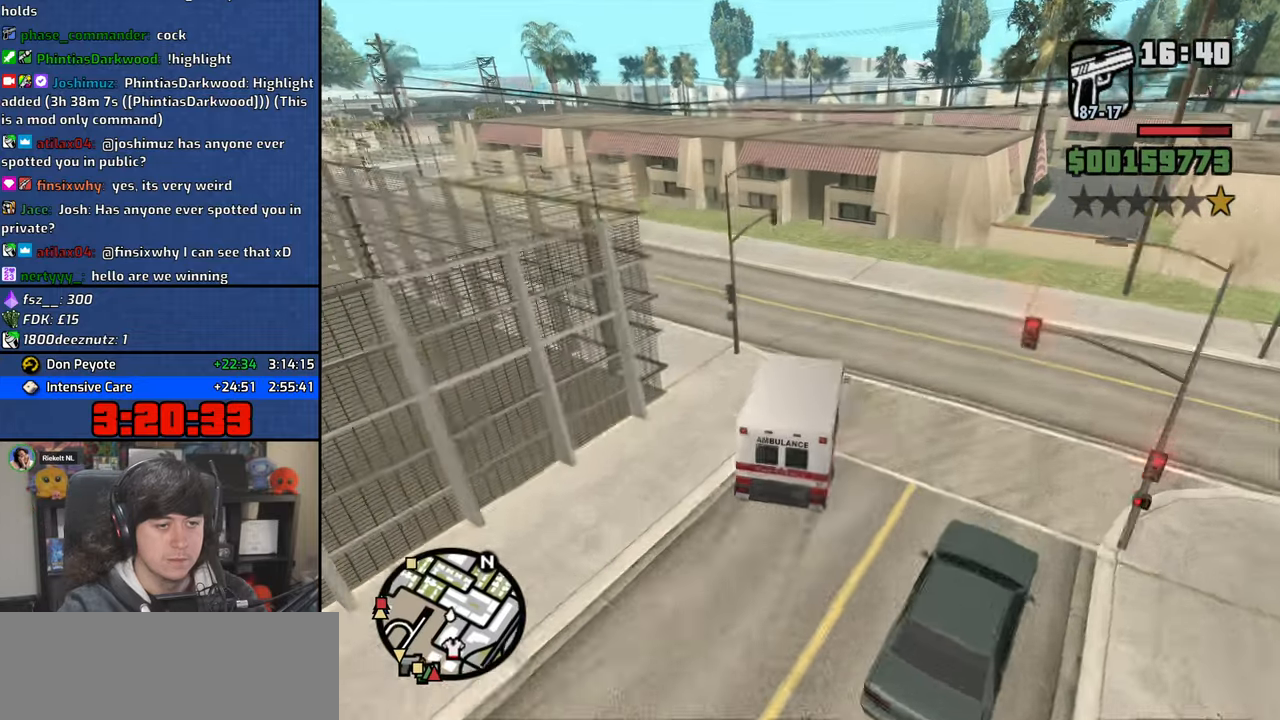
{"keys": ["a", "w"], "mouse": [], "events": [[33, "space", "up"], [67, "w", "down"]]}
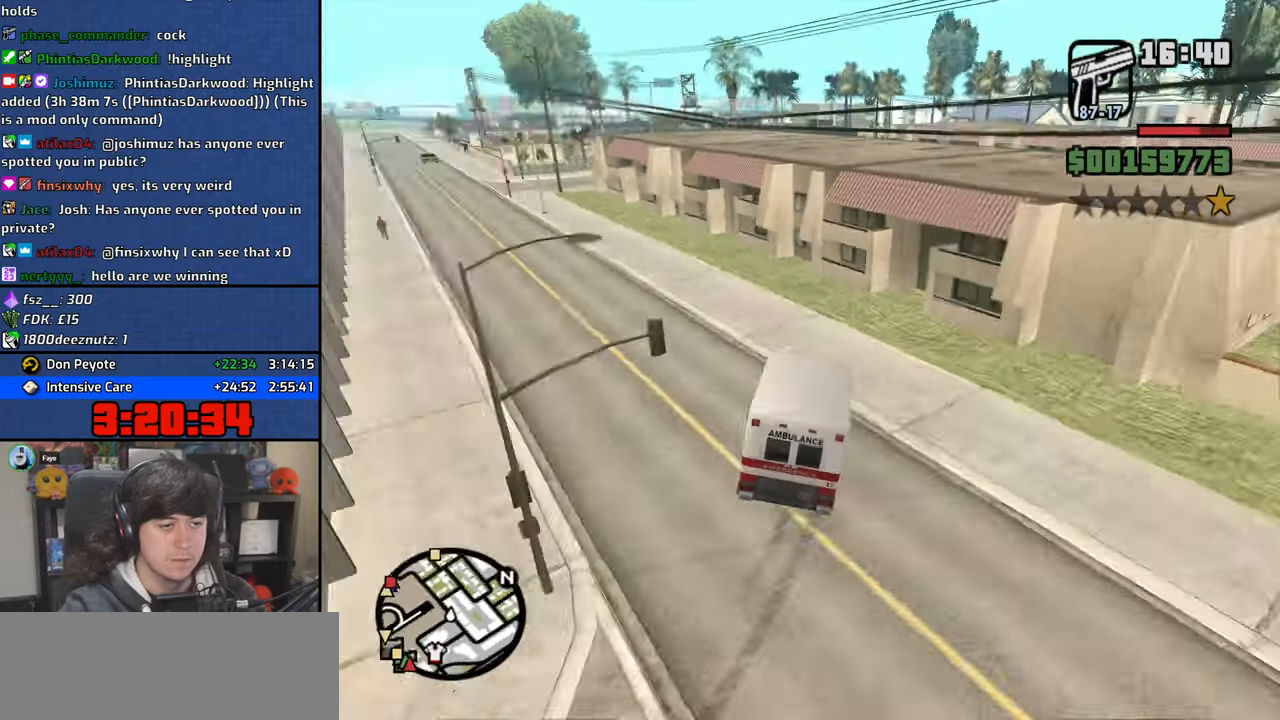
{"keys": ["a", "w"], "mouse": [], "events": []}
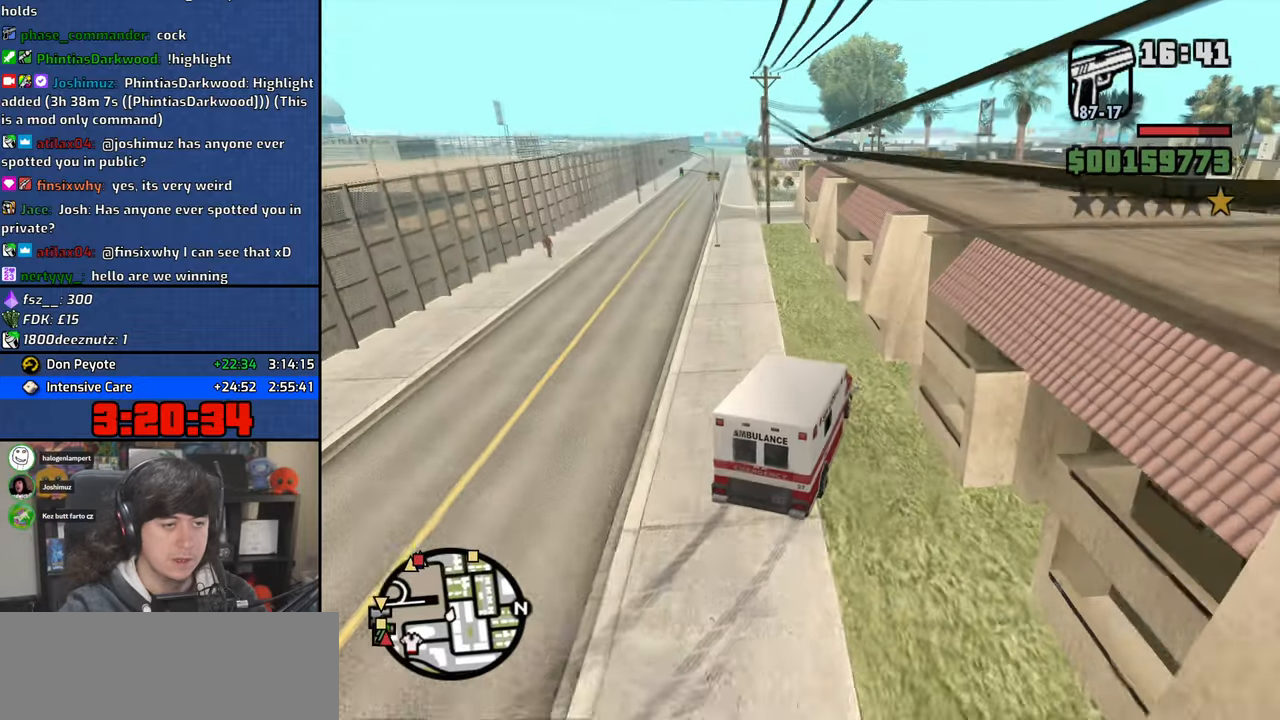
{"keys": ["w"], "mouse": [], "events": [[450, "a", "up"]]}